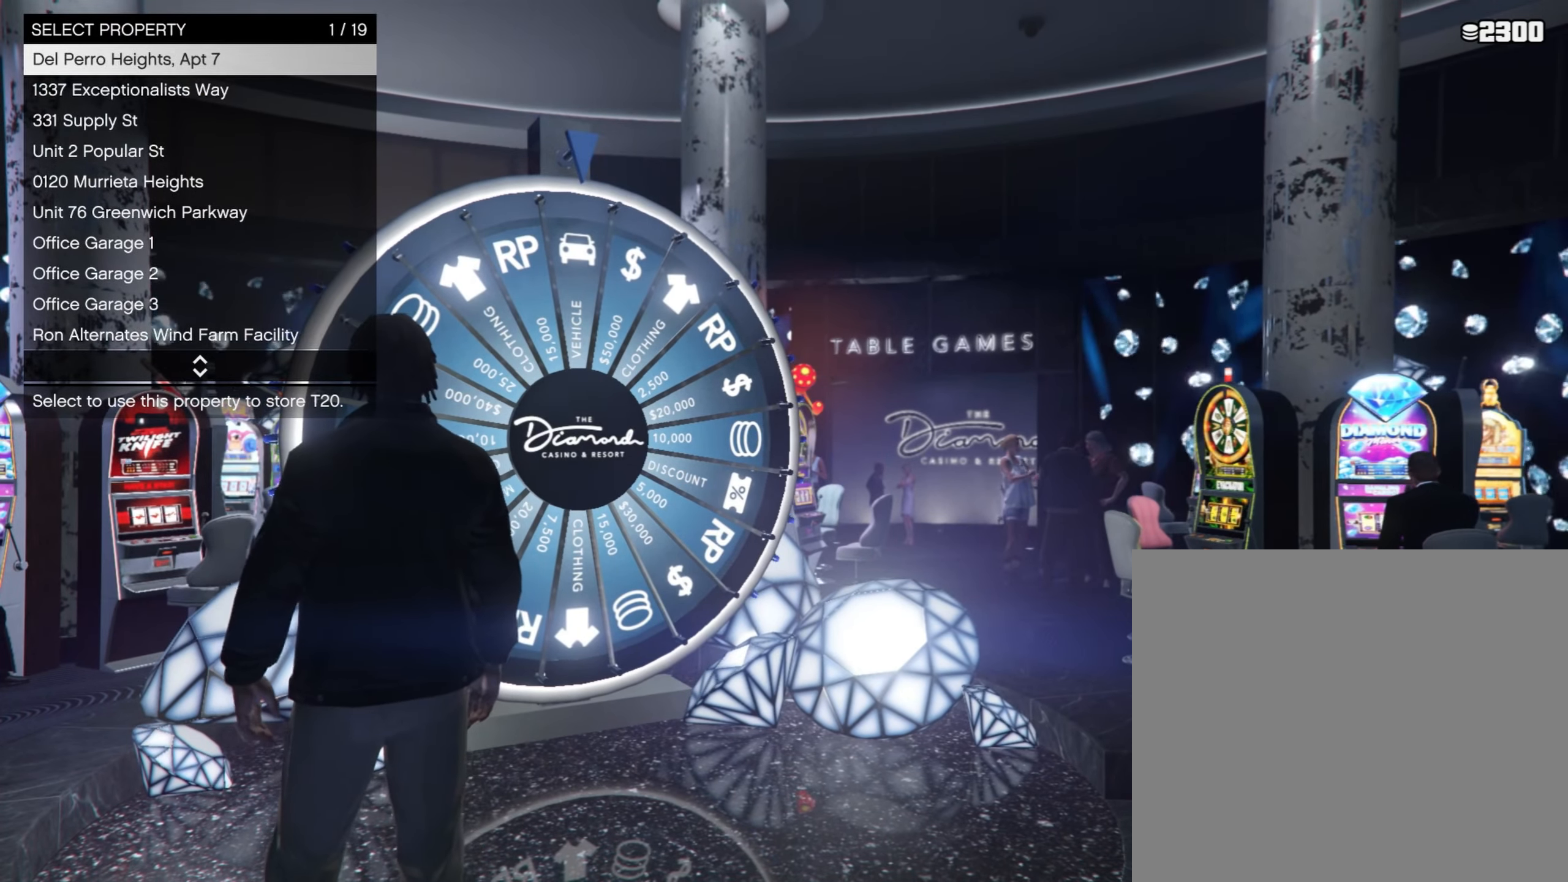
Gameplay with a controller (Xbox layout); each line is a JSON object with the inputs held at the frame after it. "events" lists button and stick changes between this image and that frame as [ms after this image, input, new state], when the widget could be followed in between.
{"buttons": [], "left_stick": "center", "right_stick": "center", "events": [[83, "DPAD_DOWN", "down"], [133, "DPAD_DOWN", "up"], [250, "DPAD_DOWN", "down"], [300, "DPAD_DOWN", "up"], [416, "DPAD_DOWN", "down"], [500, "DPAD_DOWN", "up"]]}
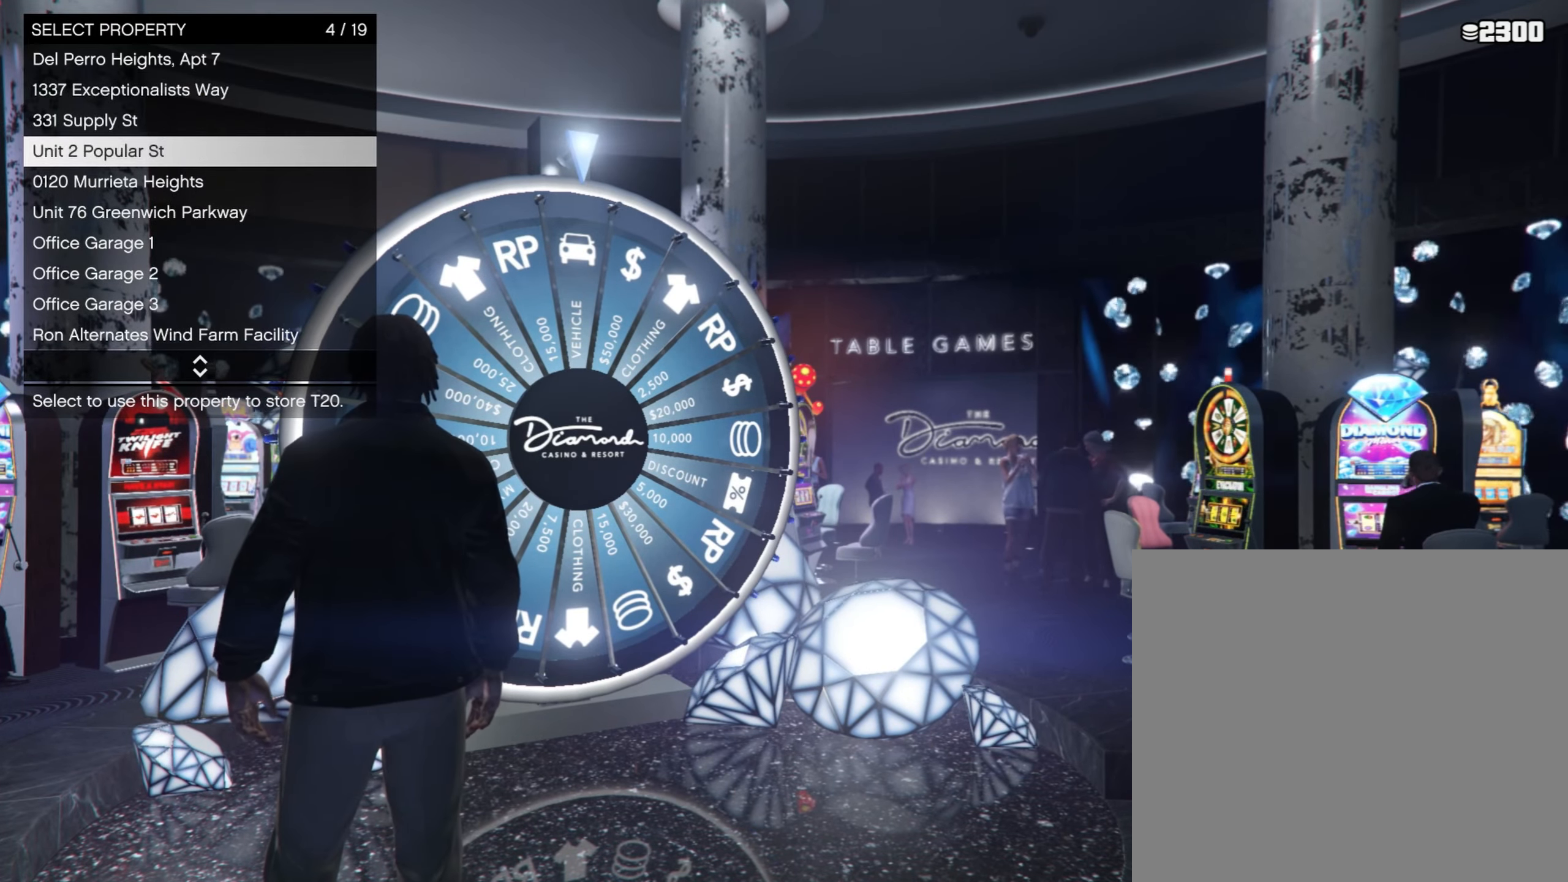
{"buttons": ["DPAD_DOWN"], "left_stick": "center", "right_stick": "center", "events": [[50, "DPAD_DOWN", "down"], [133, "DPAD_DOWN", "up"], [250, "DPAD_DOWN", "down"], [316, "DPAD_DOWN", "up"], [416, "DPAD_DOWN", "down"]]}
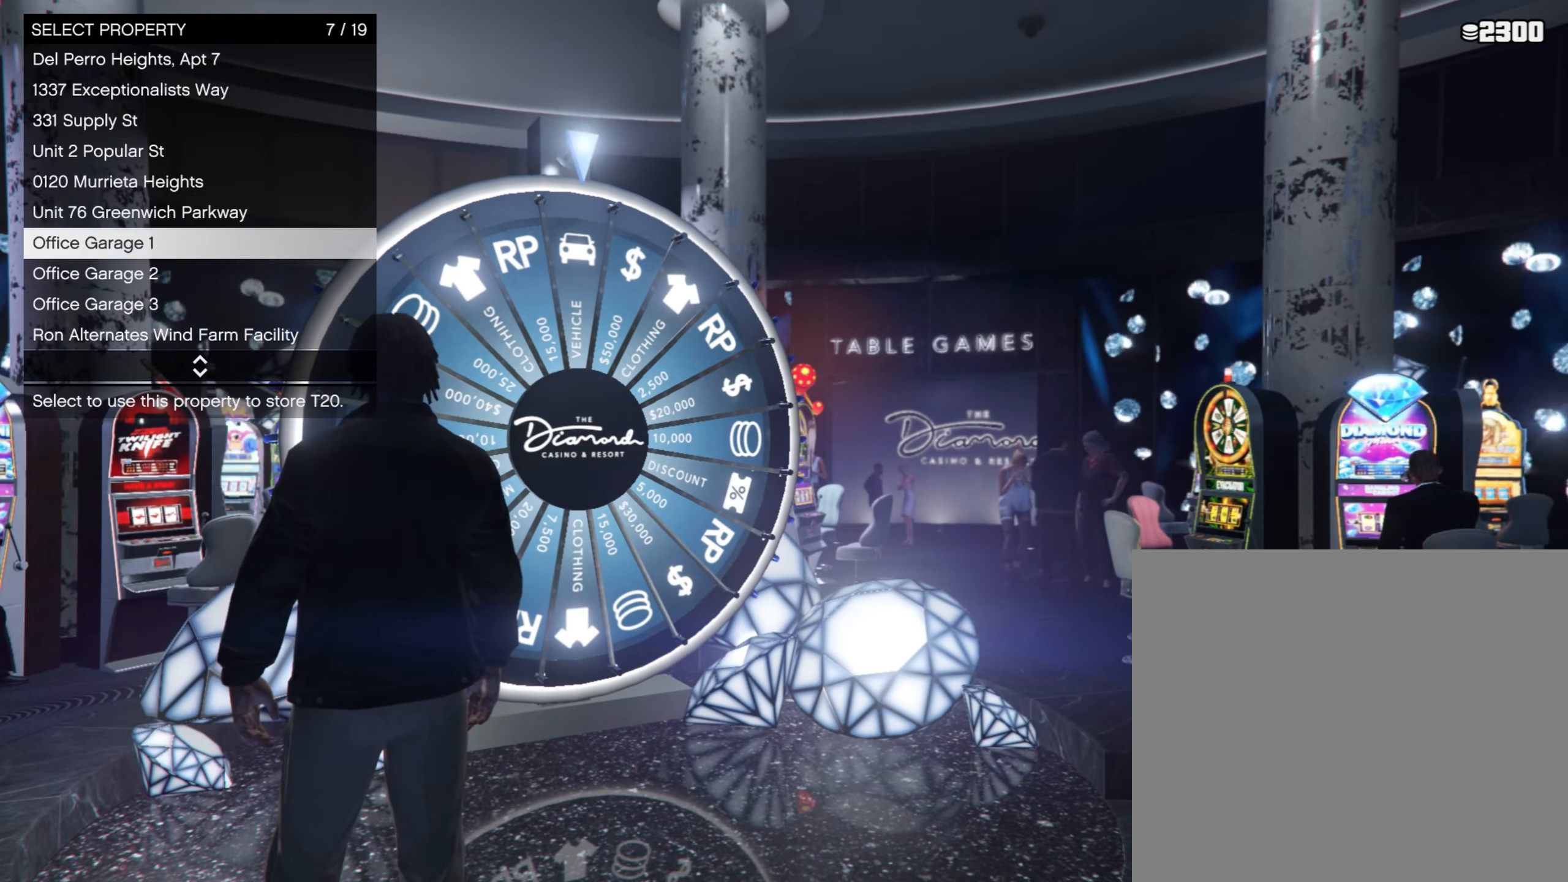
{"buttons": [], "left_stick": "center", "right_stick": "center", "events": [[16, "DPAD_DOWN", "up"], [133, "DPAD_DOWN", "down"], [183, "DPAD_DOWN", "up"]]}
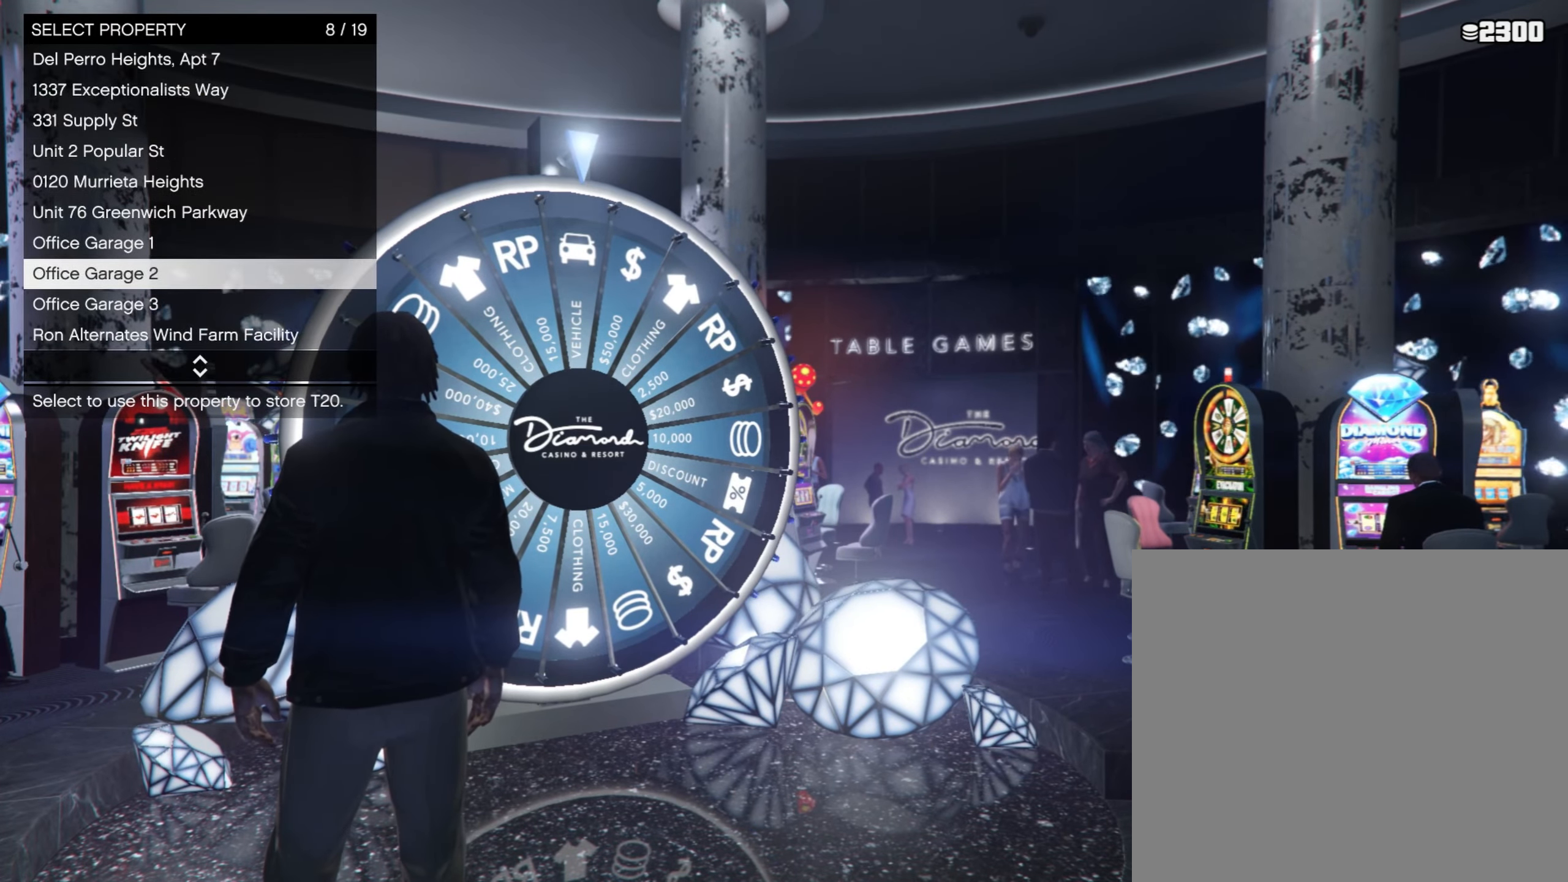
{"buttons": ["A"], "left_stick": "center", "right_stick": "center", "events": [[383, "A", "down"]]}
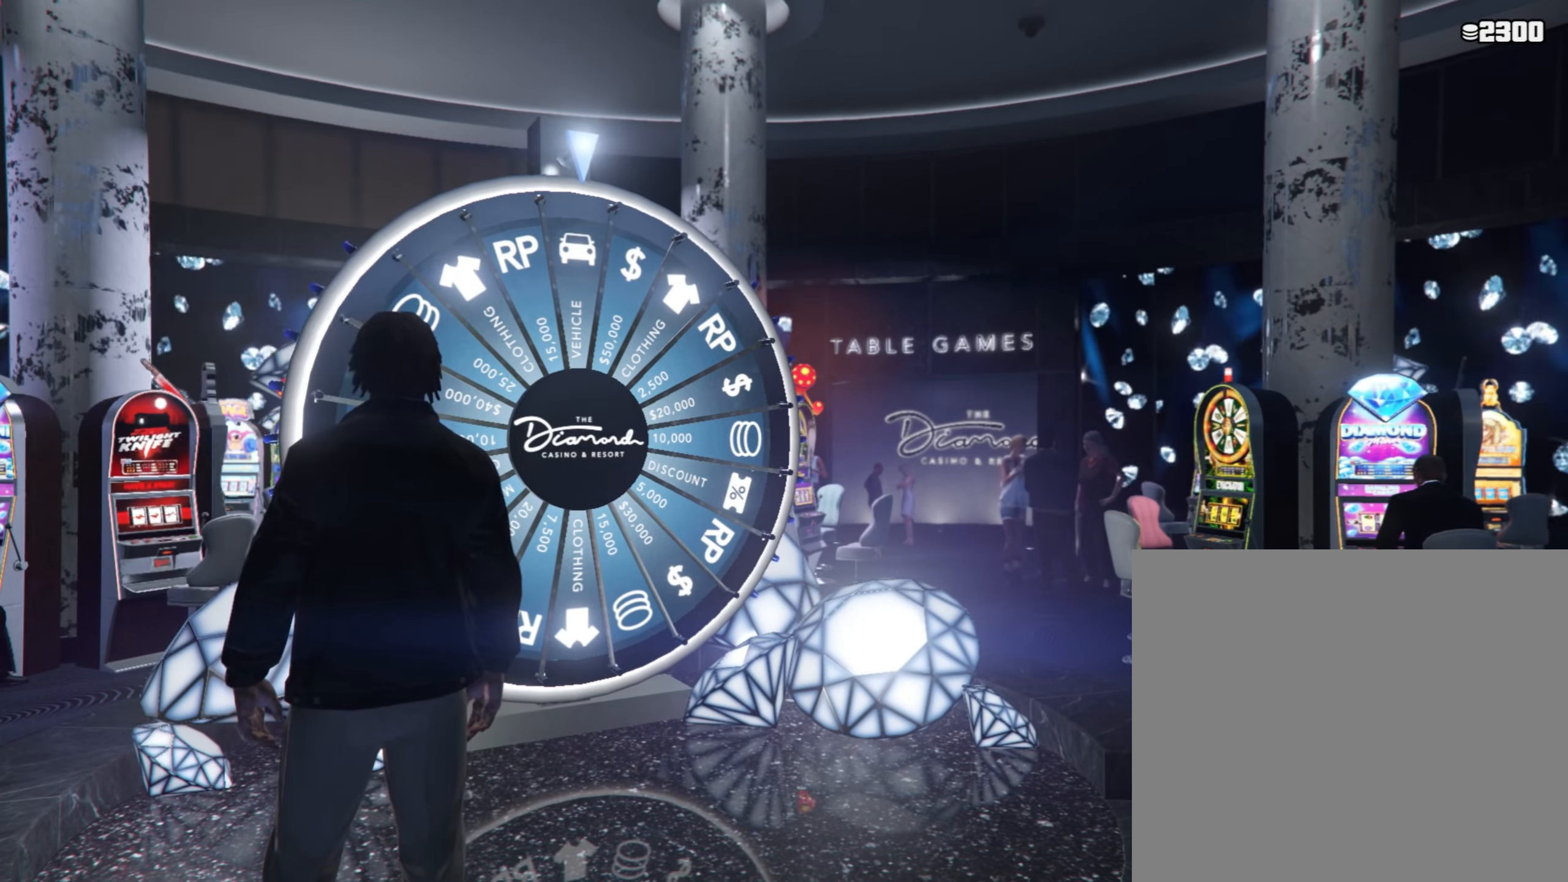
{"buttons": [], "left_stick": "center", "right_stick": "center", "events": [[16, "A", "up"]]}
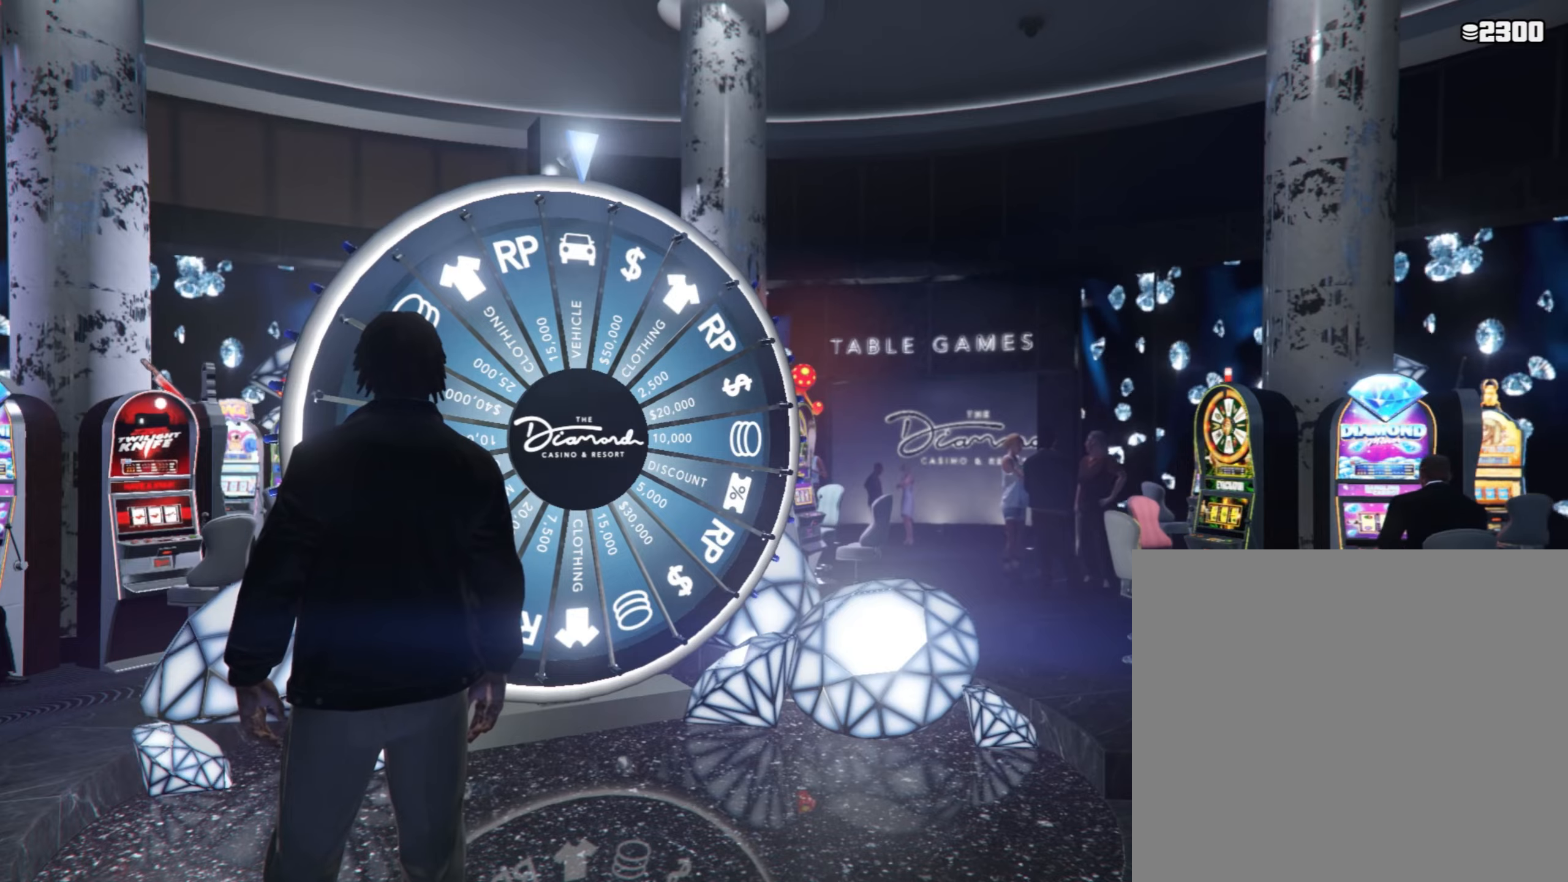
{"buttons": [], "left_stick": "center", "right_stick": "center", "events": []}
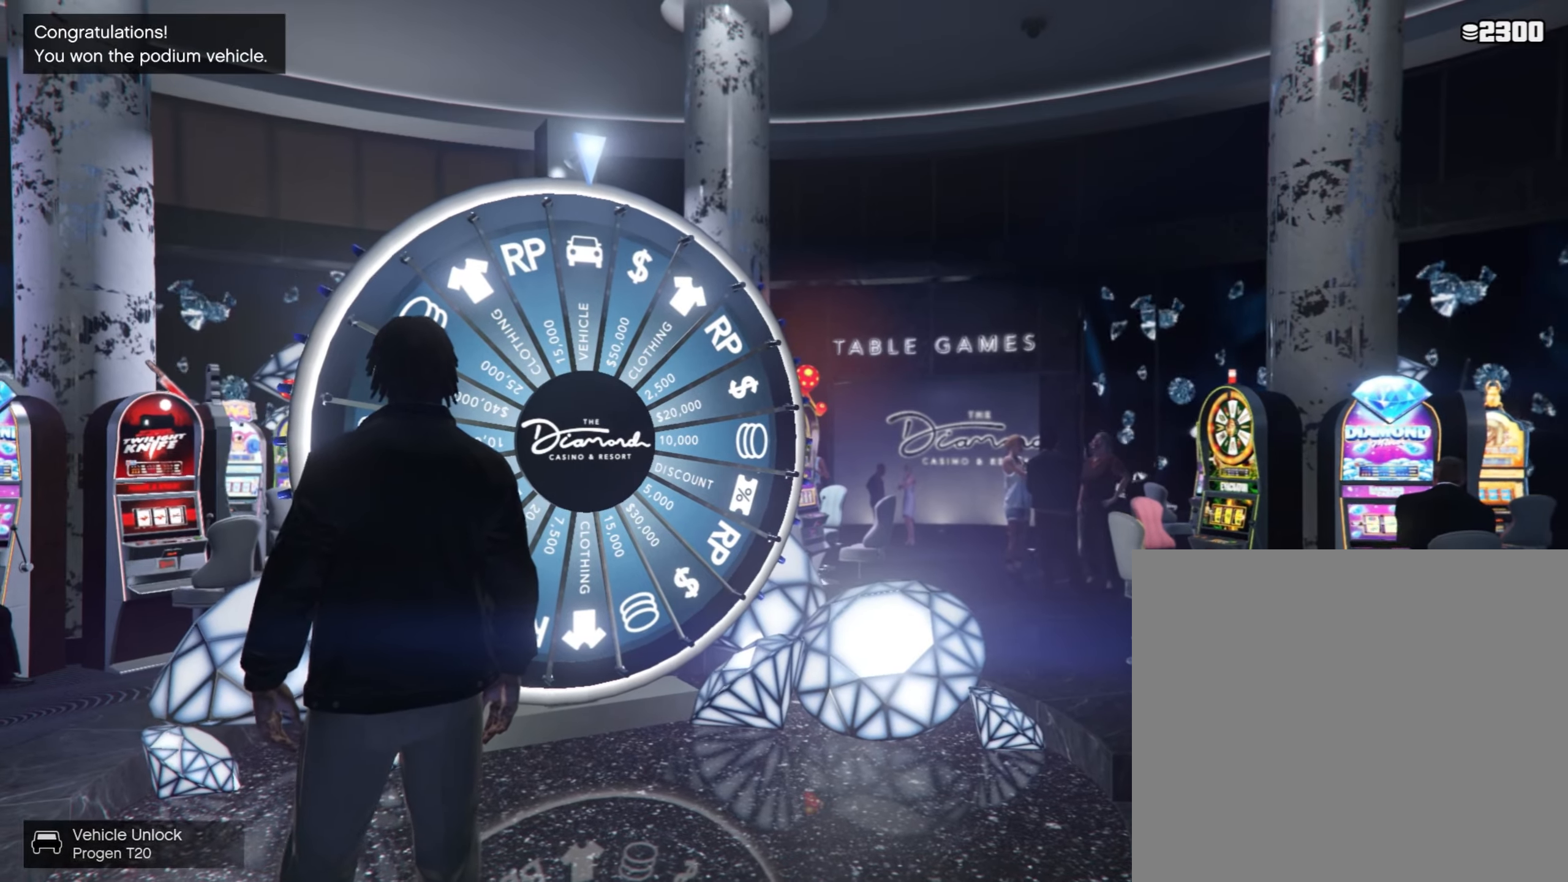
{"buttons": [], "left_stick": "center", "right_stick": "center", "events": []}
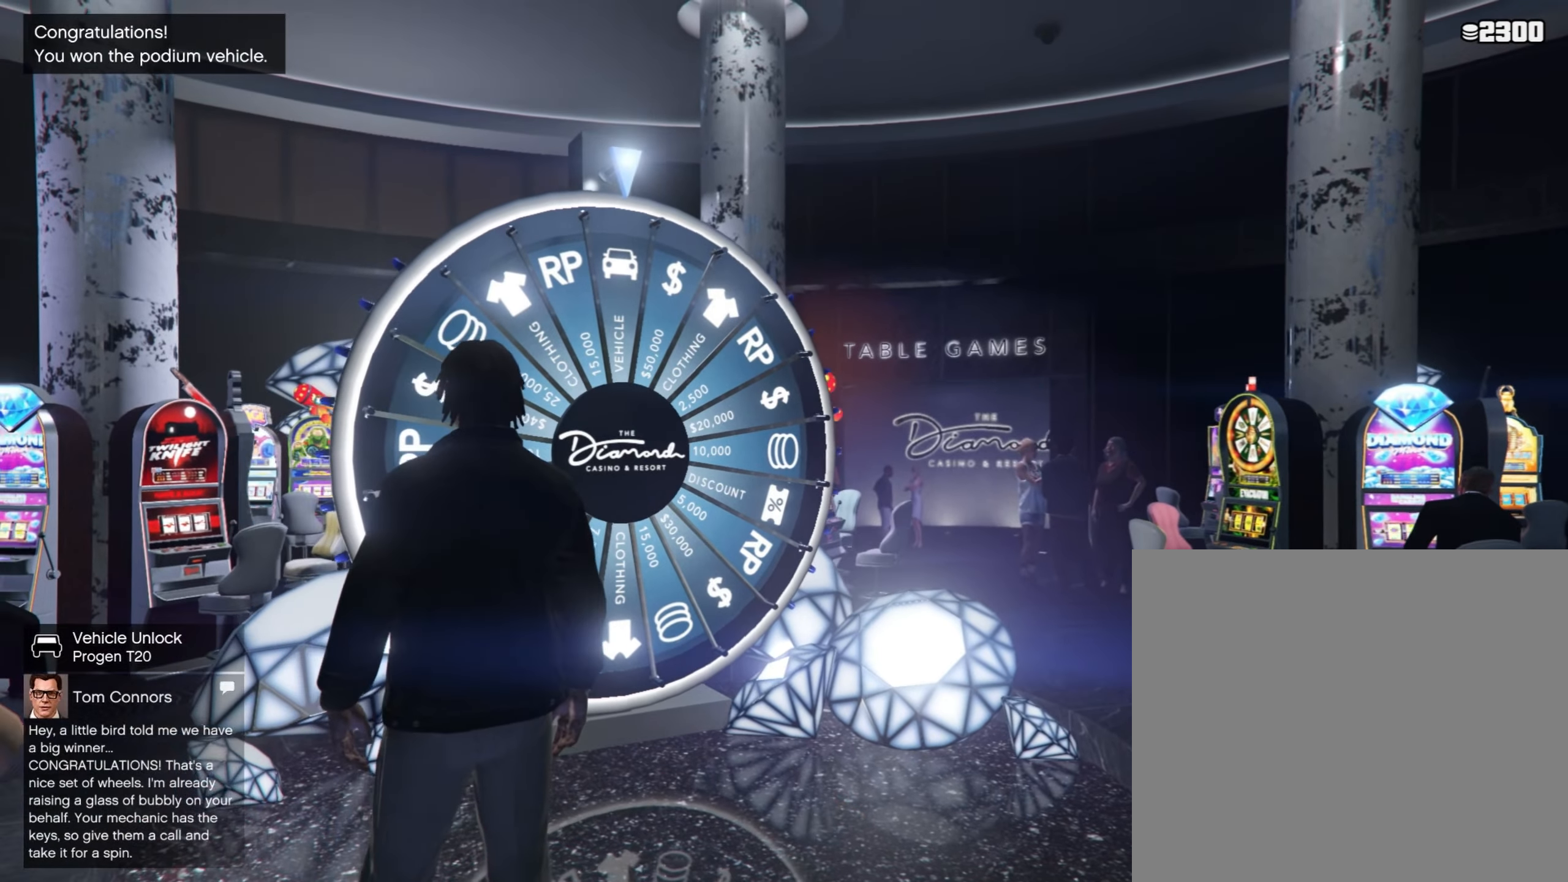
{"buttons": [], "left_stick": "center", "right_stick": "center", "events": []}
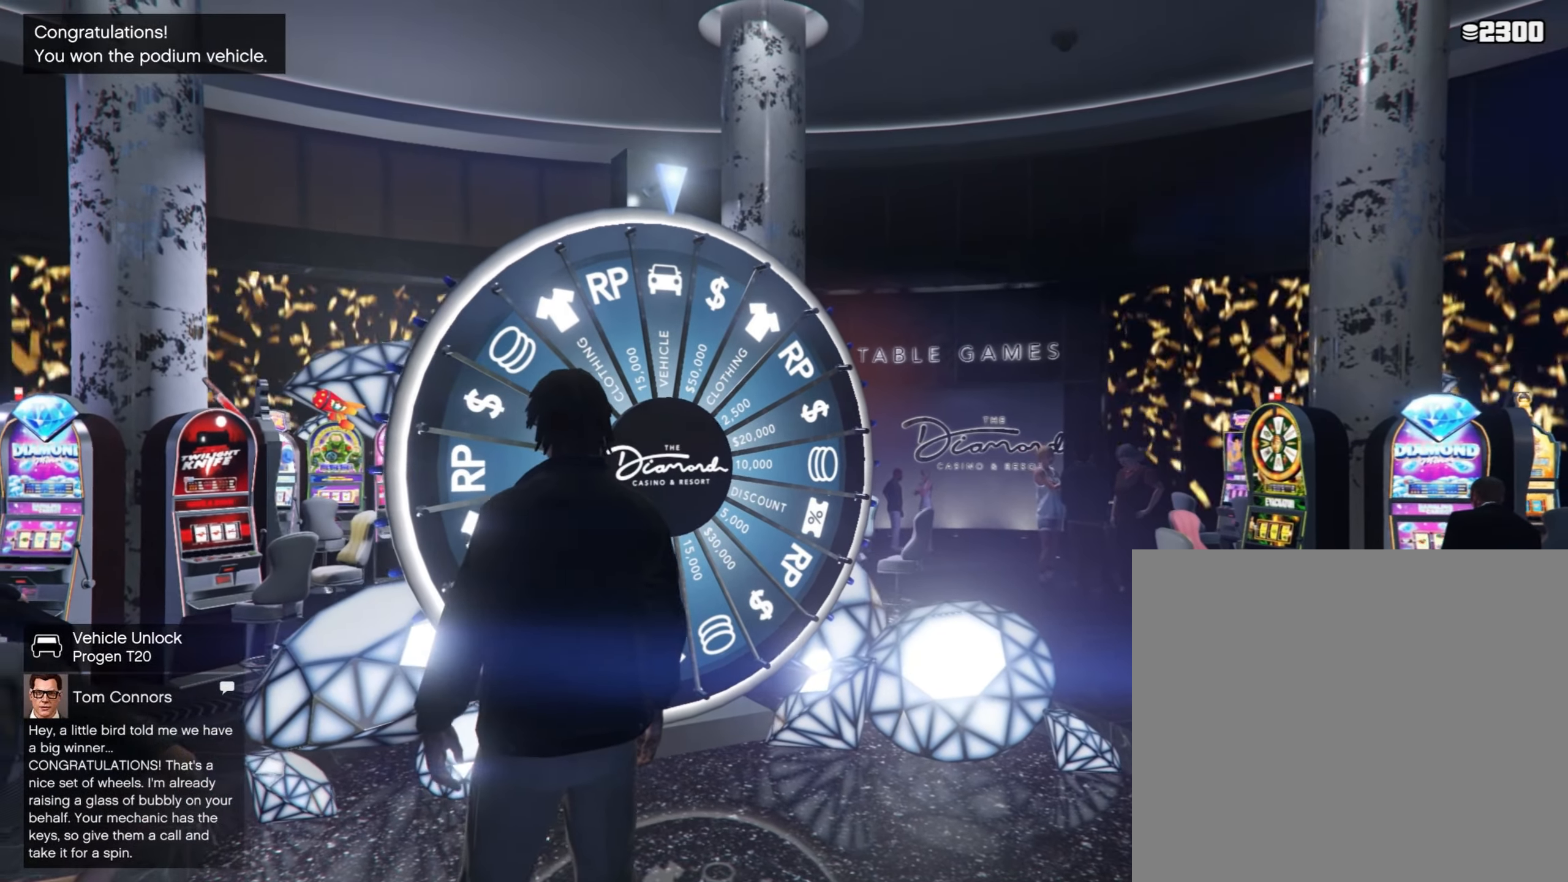
{"buttons": [], "left_stick": "center", "right_stick": "center", "events": []}
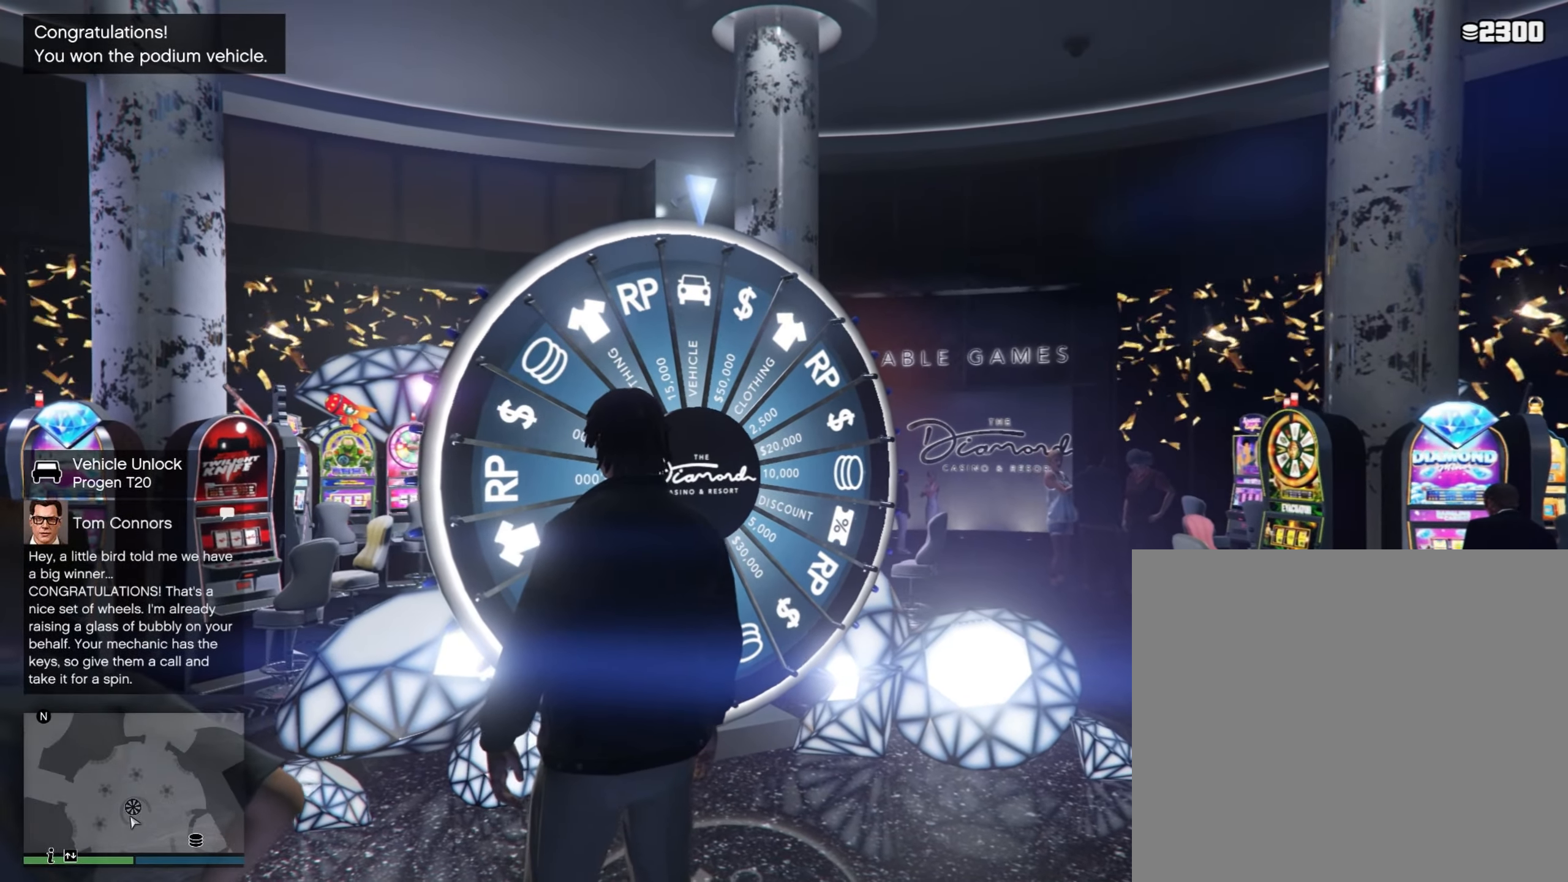
{"buttons": [], "left_stick": "center", "right_stick": "left", "events": [[450, "right_stick", "left"]]}
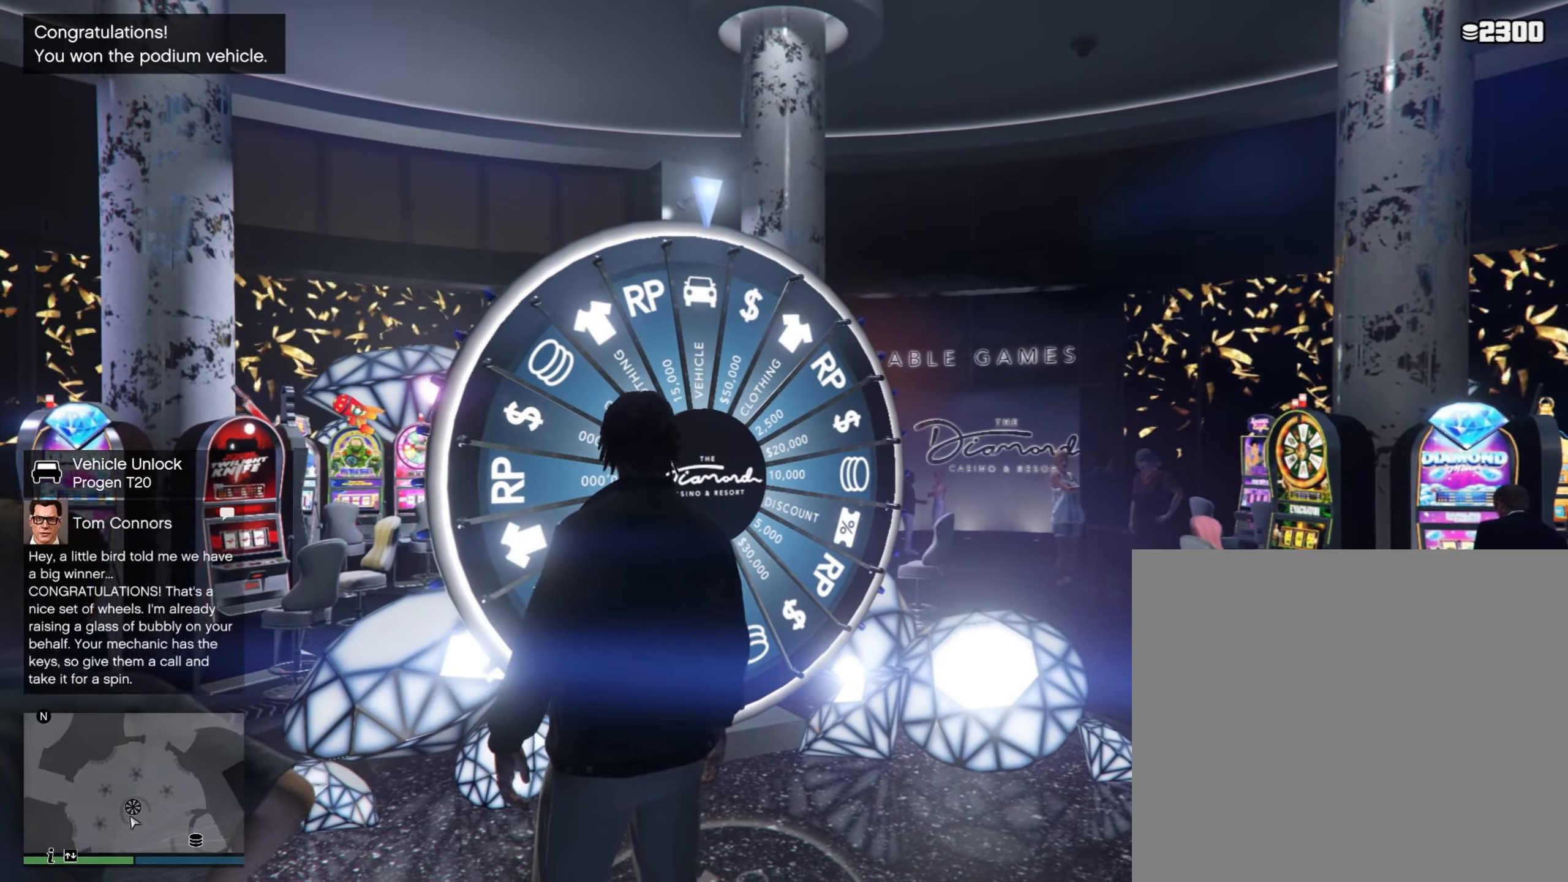
{"buttons": [], "left_stick": "center", "right_stick": "left", "events": []}
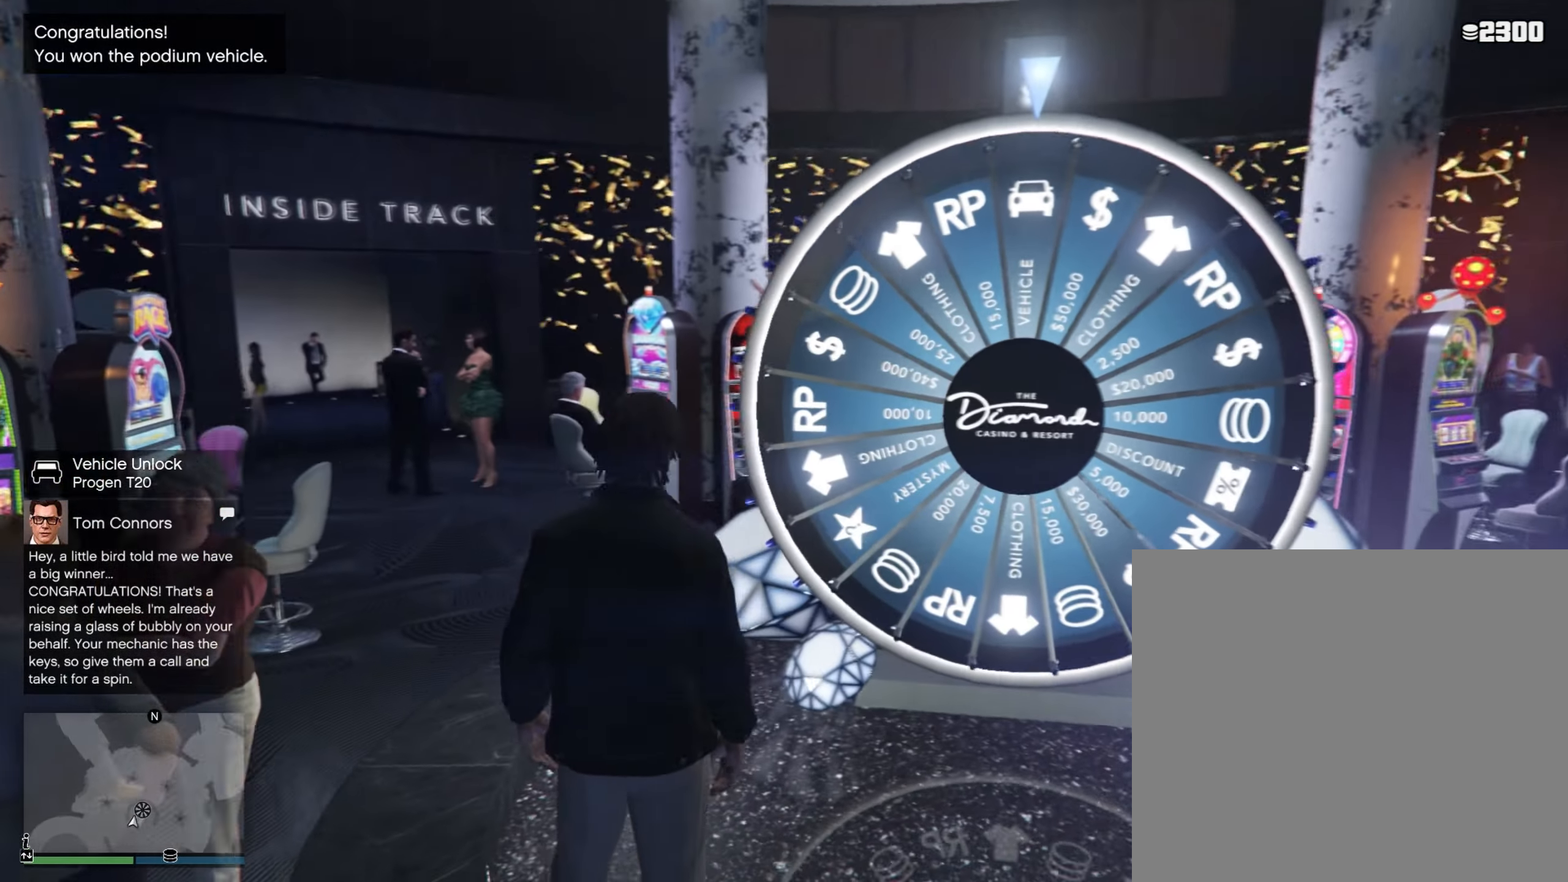
{"buttons": [], "left_stick": "center", "right_stick": "left", "events": []}
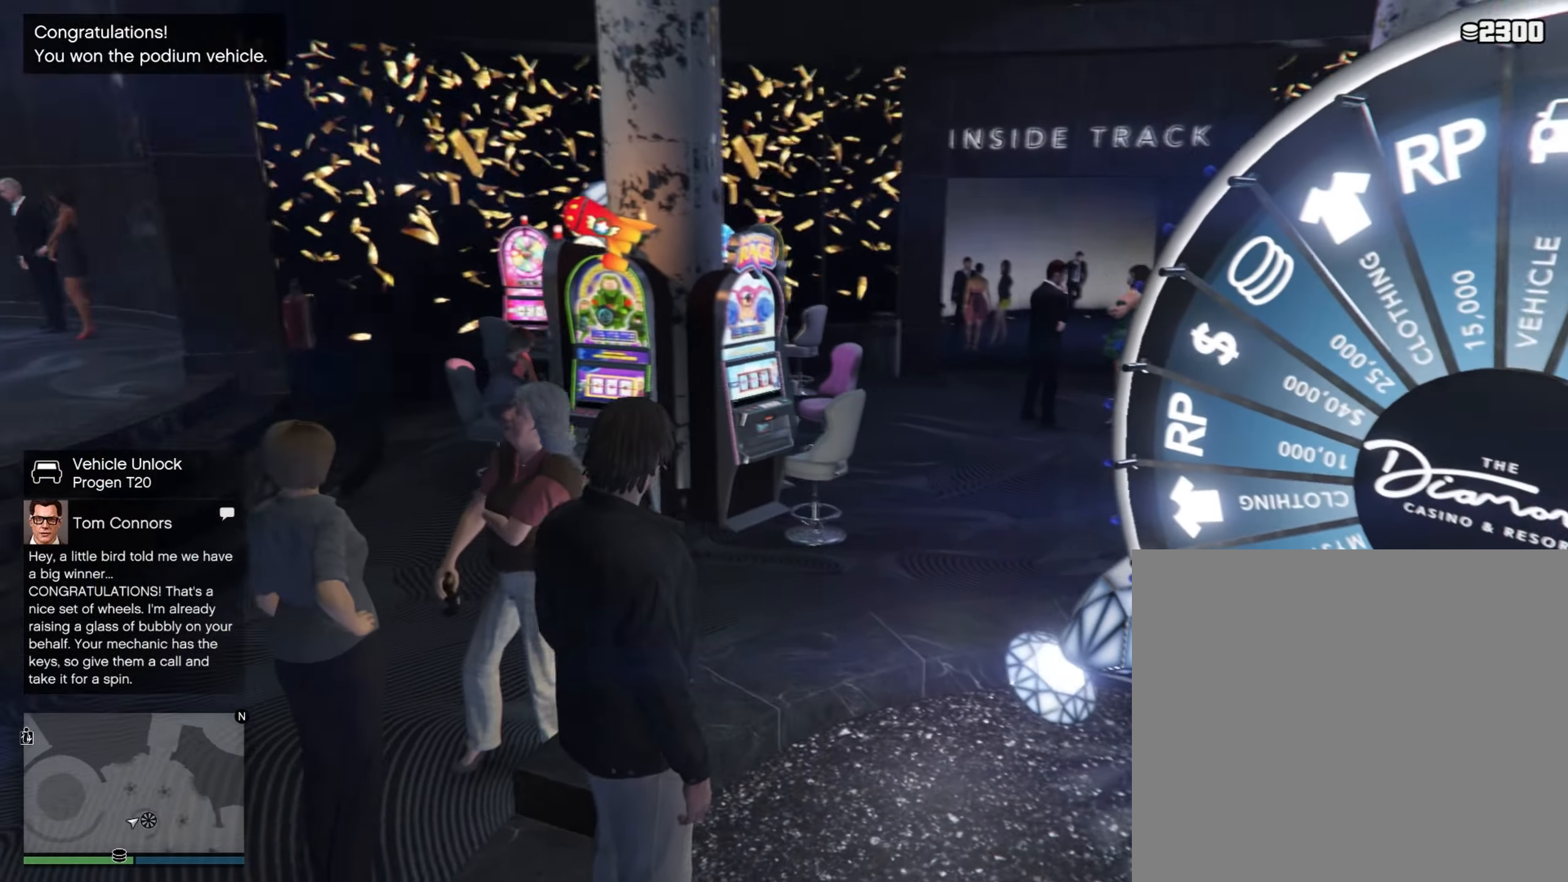
{"buttons": [], "left_stick": "center", "right_stick": "left", "events": []}
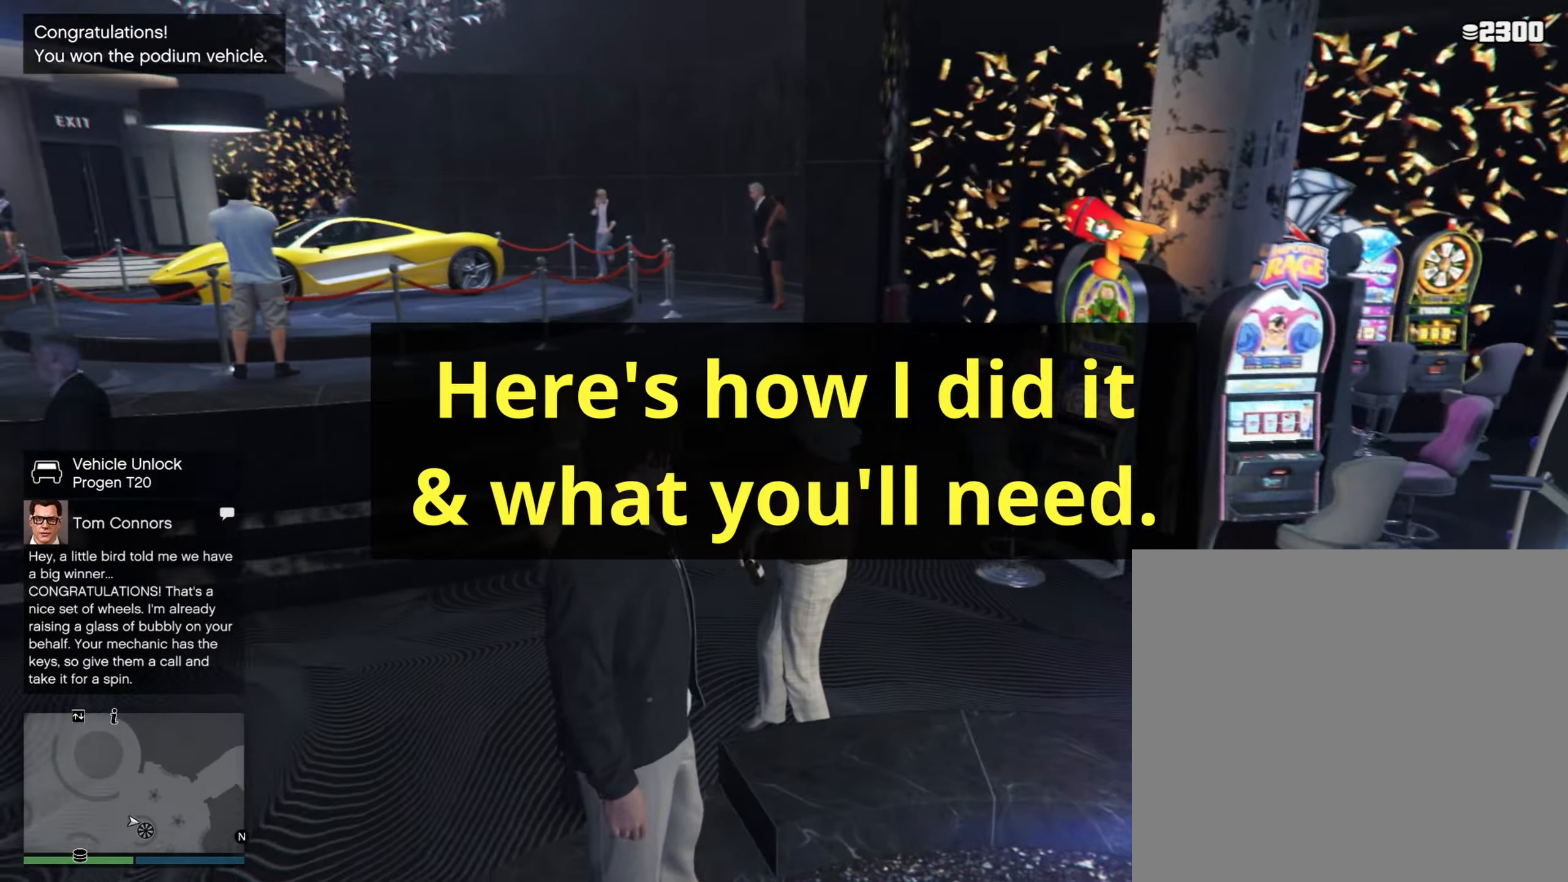
{"buttons": [], "left_stick": "up-left", "right_stick": "center", "events": [[317, "right_stick", "center"], [500, "left_stick", "up-left"]]}
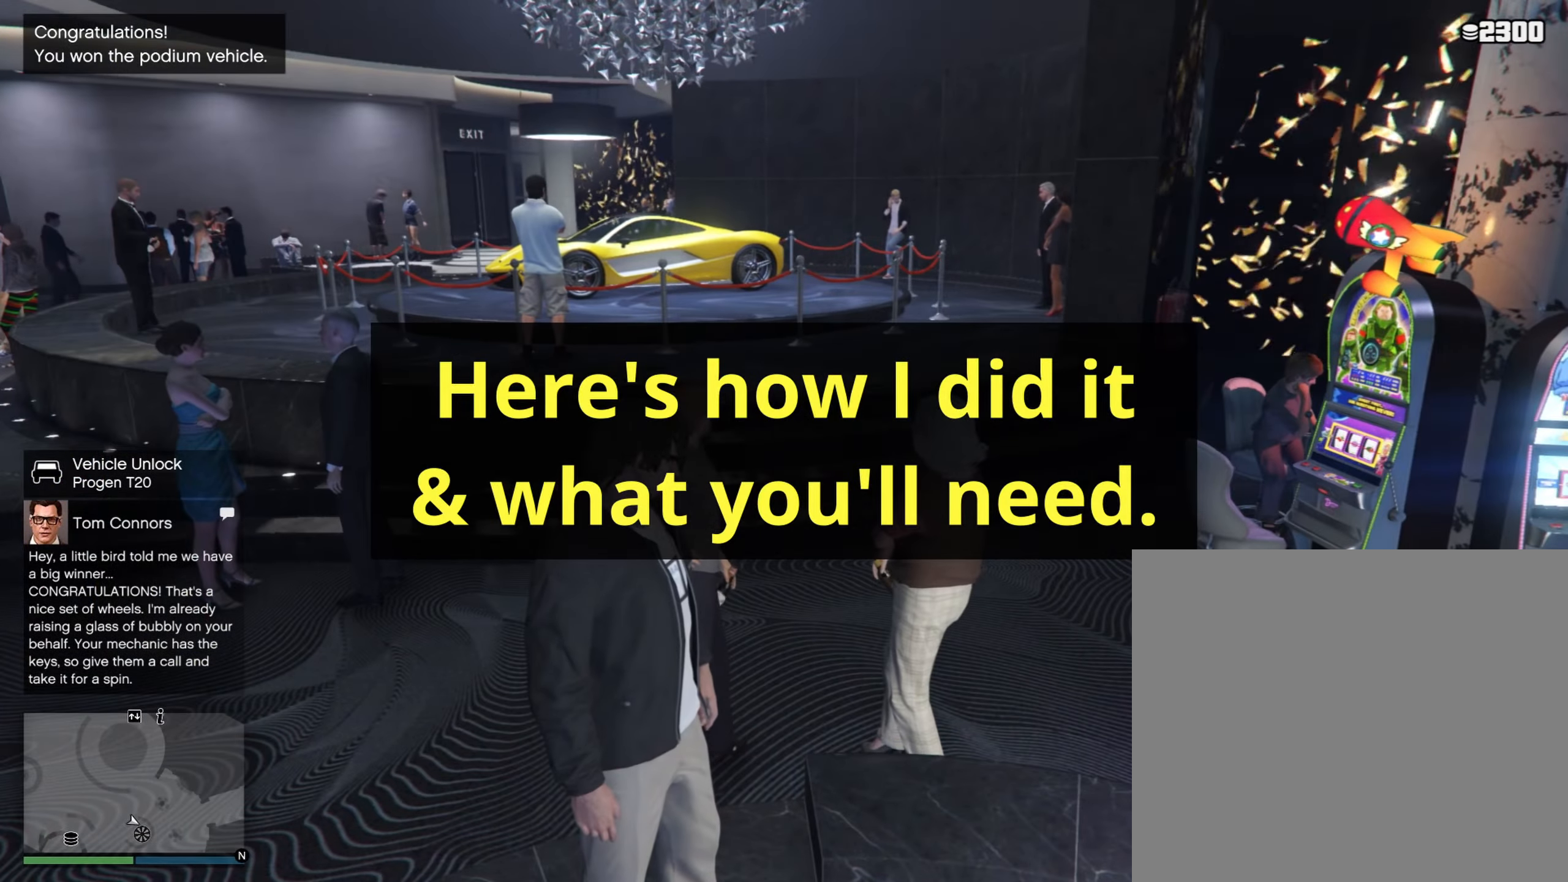
{"buttons": [], "left_stick": "up-left", "right_stick": "center", "events": []}
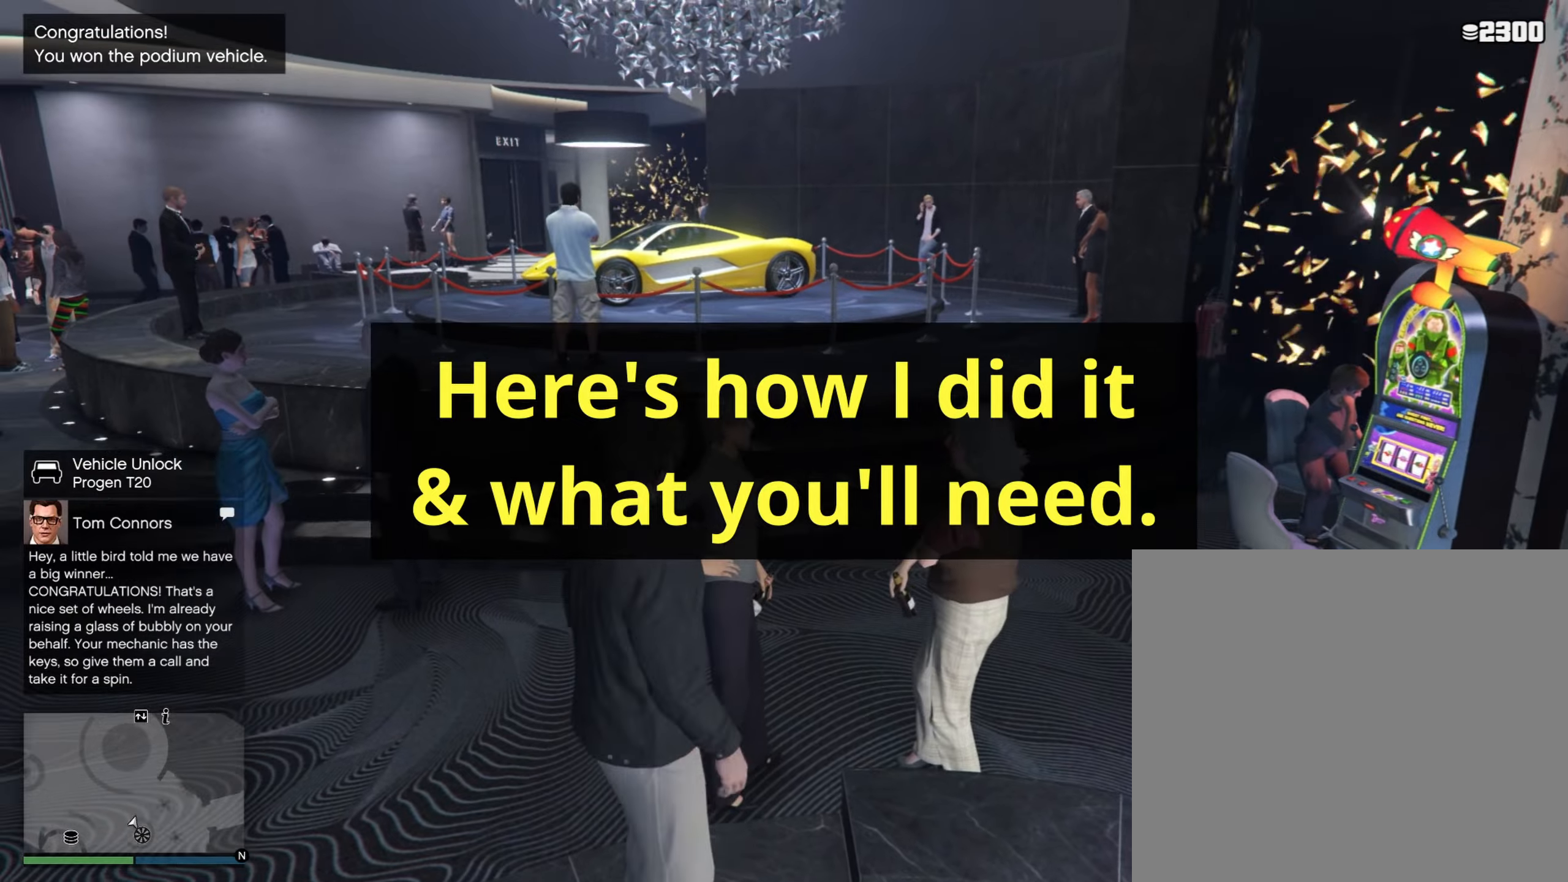
{"buttons": [], "left_stick": "up-left", "right_stick": "center"}
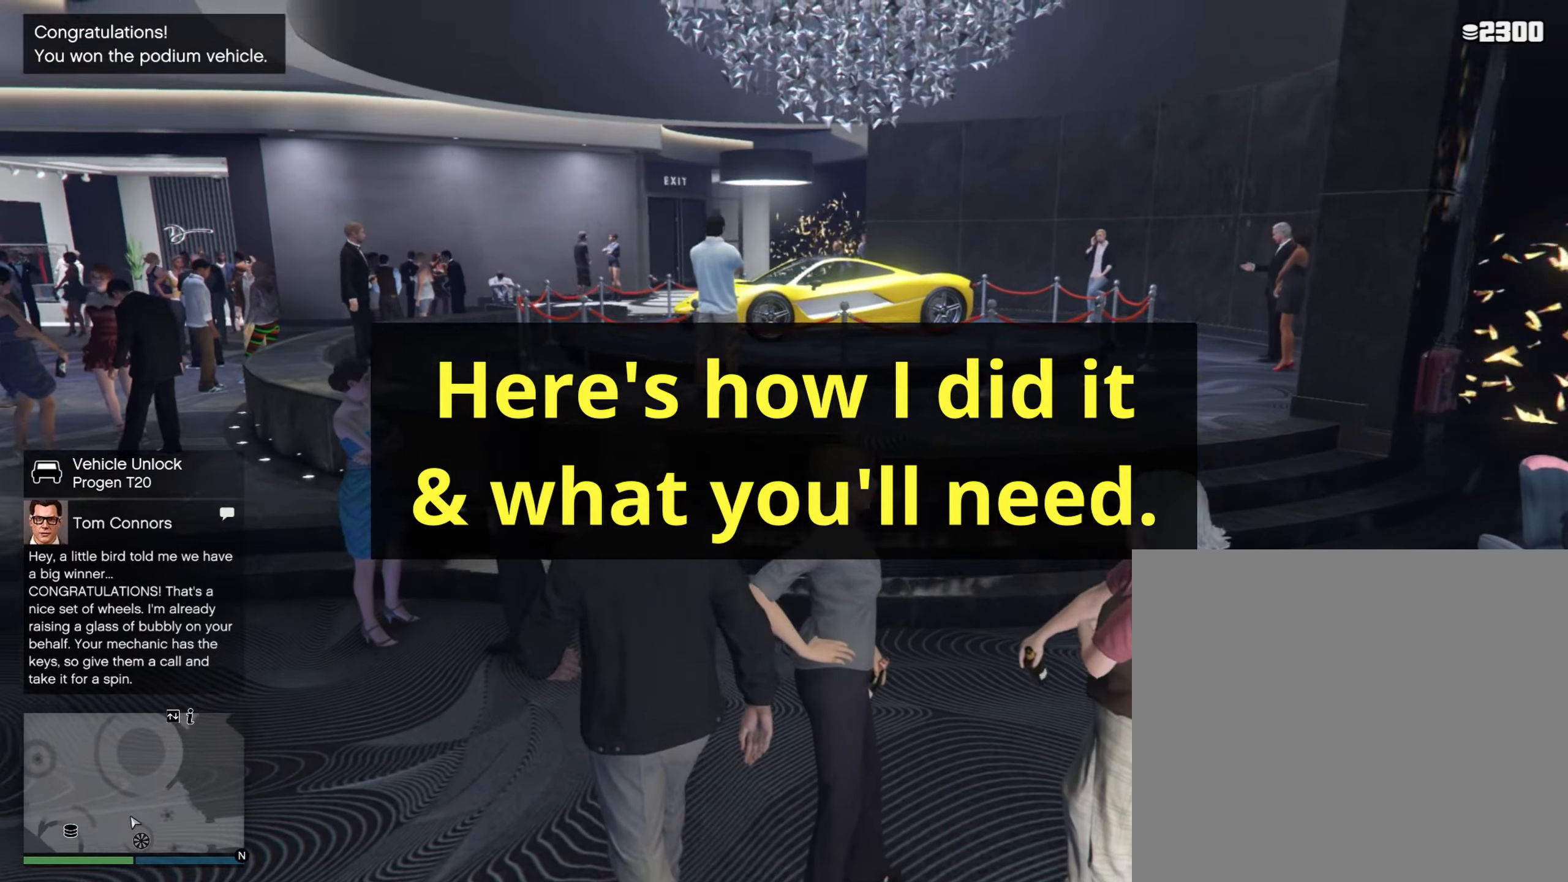
{"buttons": [], "left_stick": "up", "right_stick": "right", "events": [[117, "right_stick", "right"], [284, "left_stick", "up"]]}
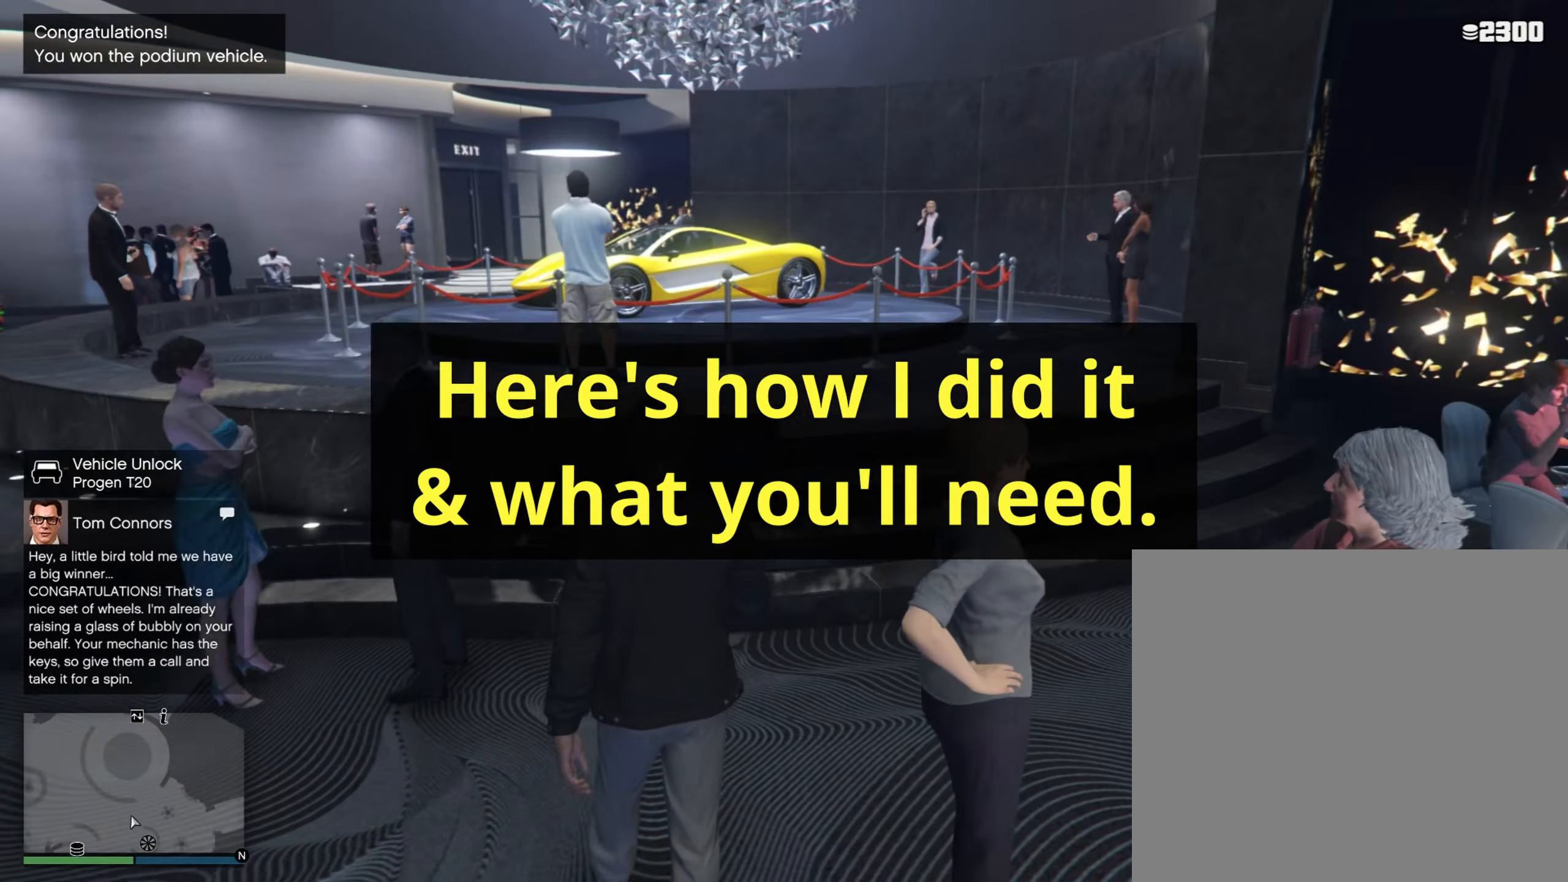
{"buttons": [], "left_stick": "up", "right_stick": "center", "events": [[100, "right_stick", "center"]]}
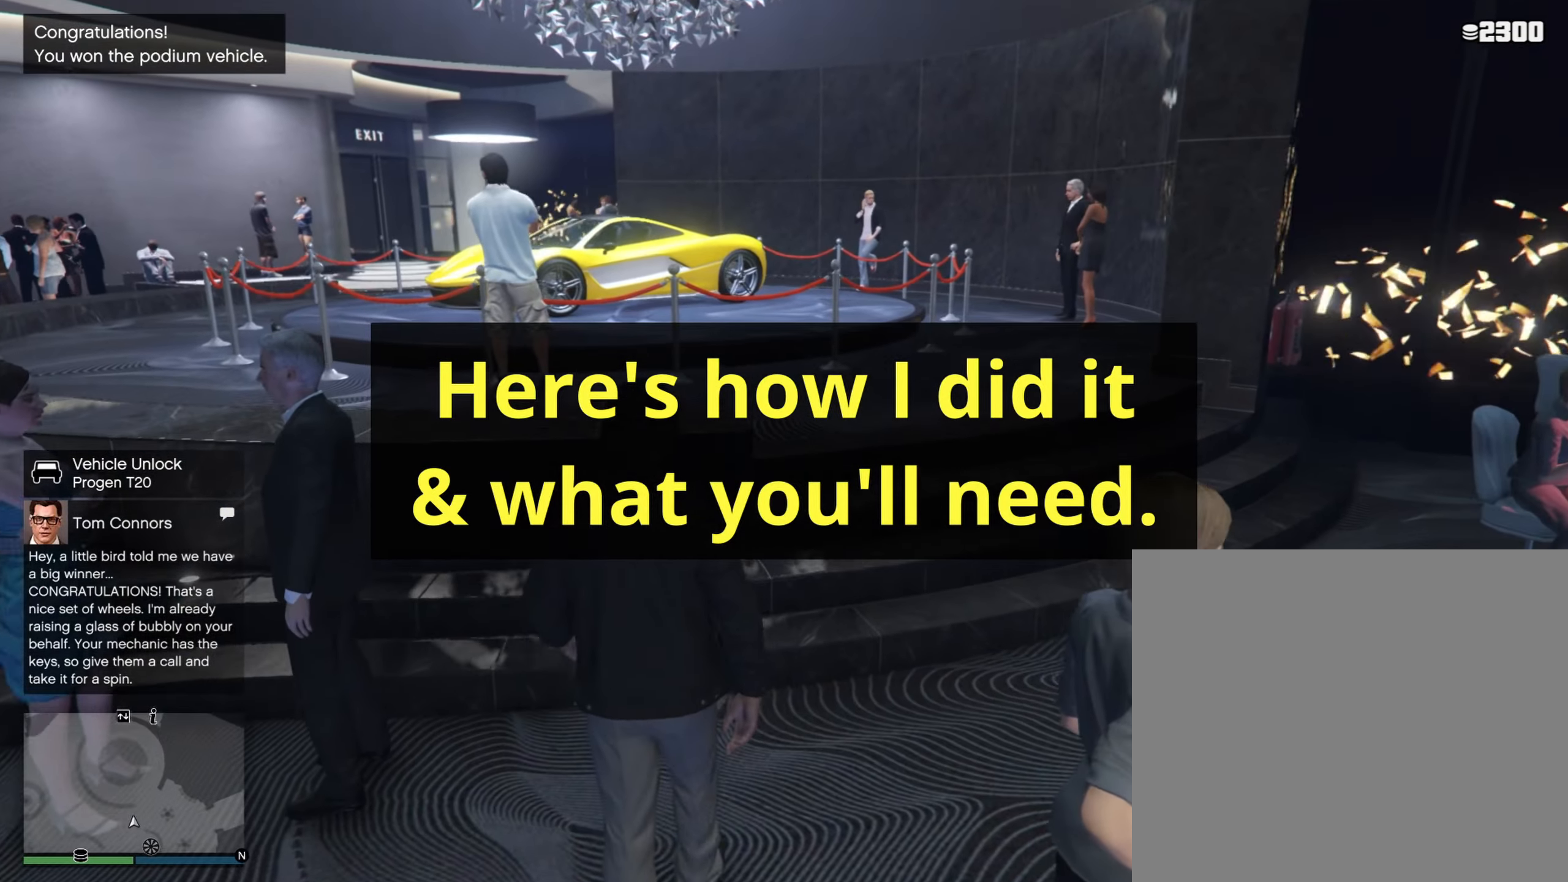
{"buttons": [], "left_stick": "up-right", "right_stick": "center", "events": [[100, "left_stick", "up-right"]]}
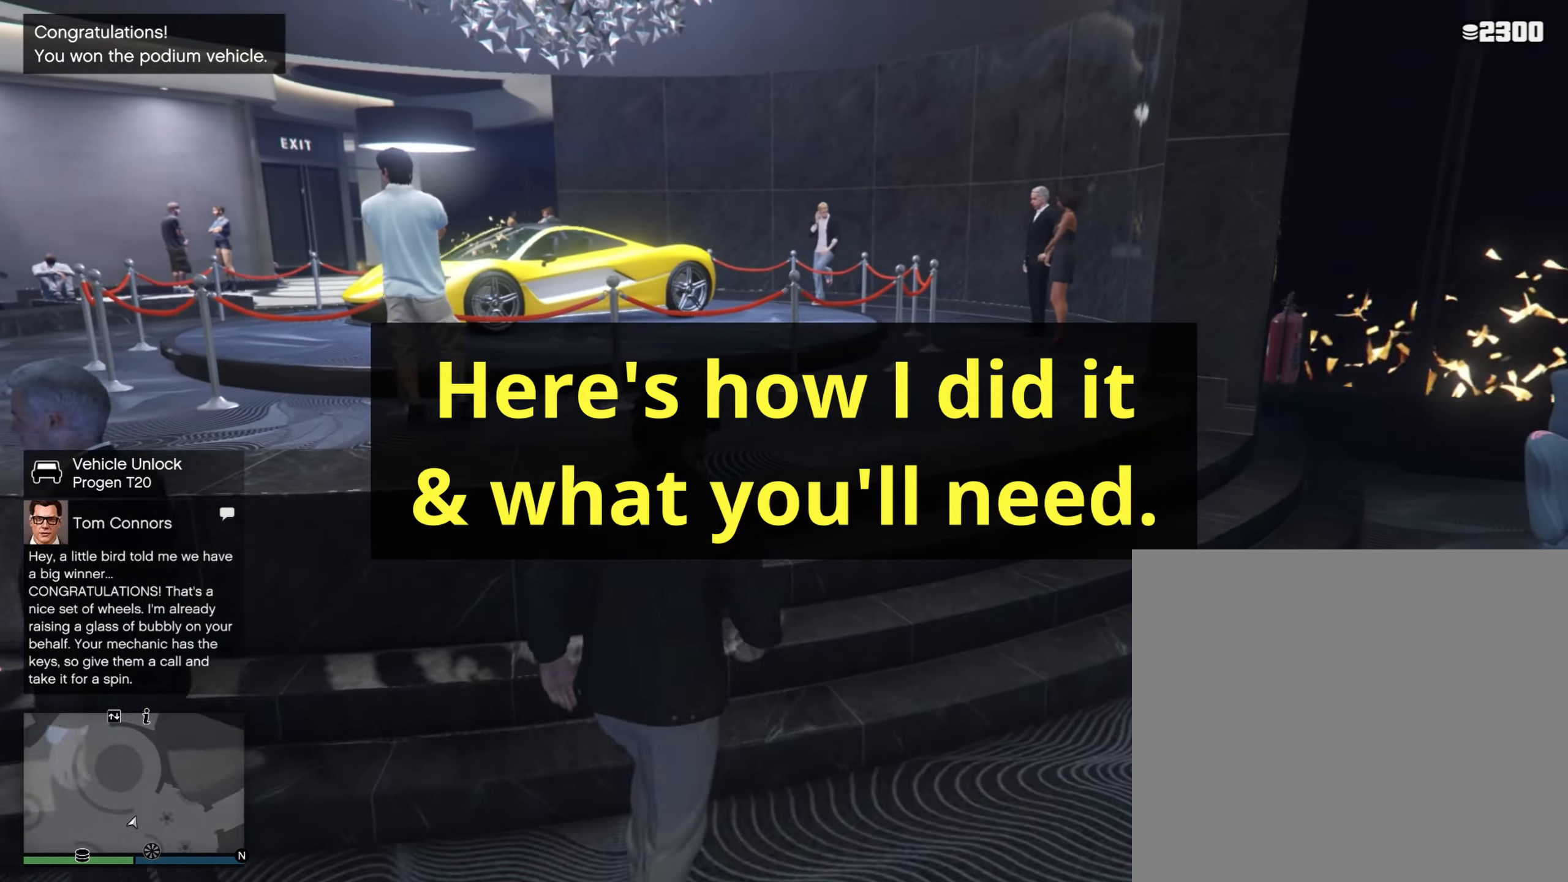
{"buttons": [], "left_stick": "up-right", "right_stick": "left", "events": [[267, "right_stick", "left"]]}
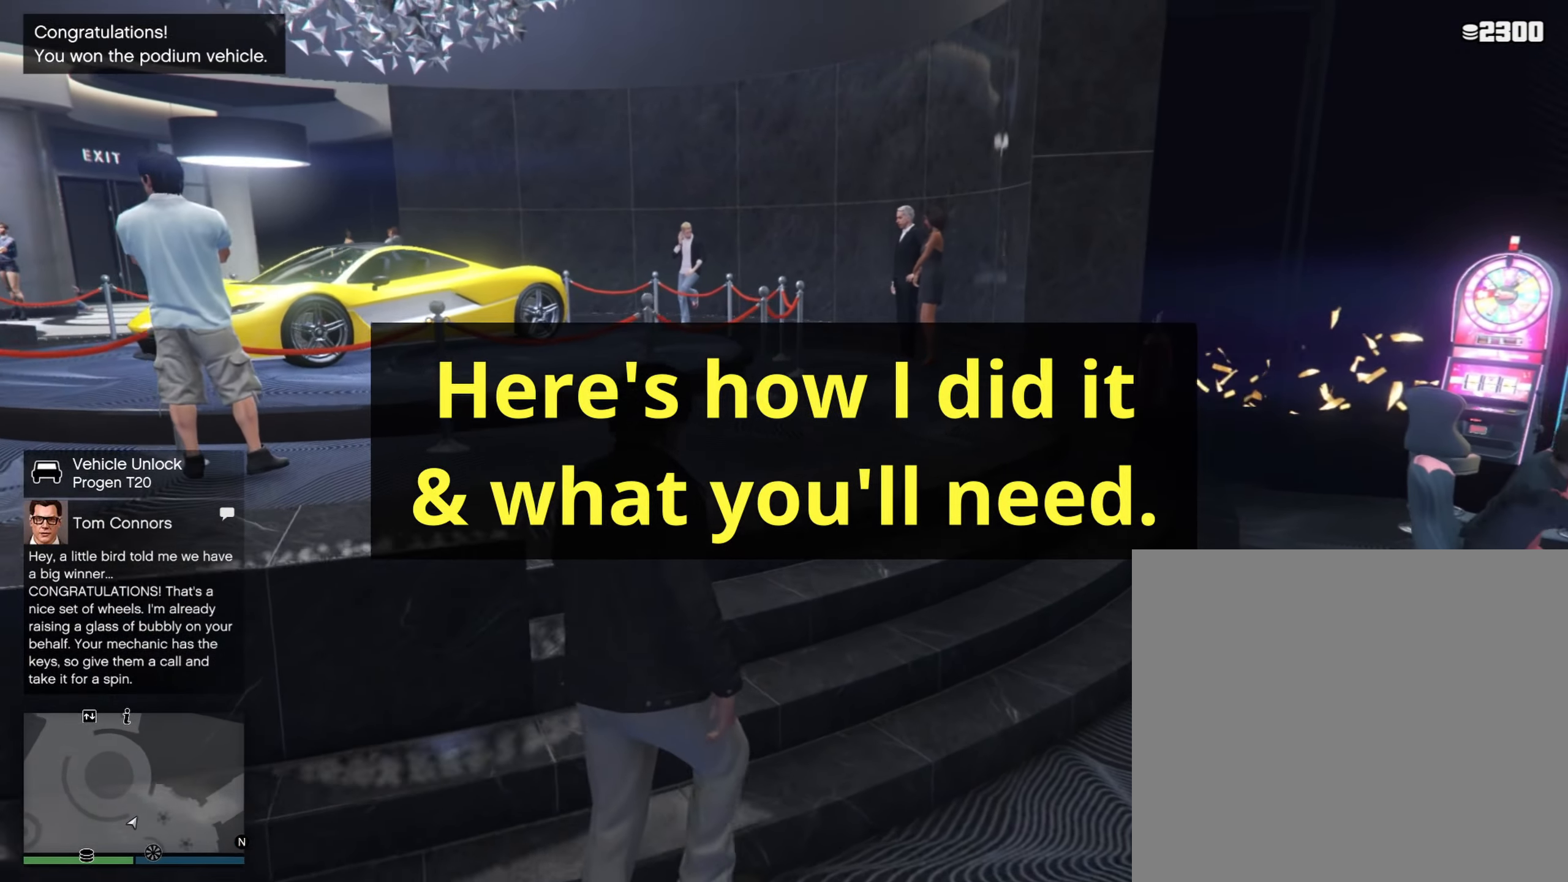
{"buttons": [], "left_stick": "up", "right_stick": "center", "events": [[50, "left_stick", "up"], [417, "right_stick", "center"]]}
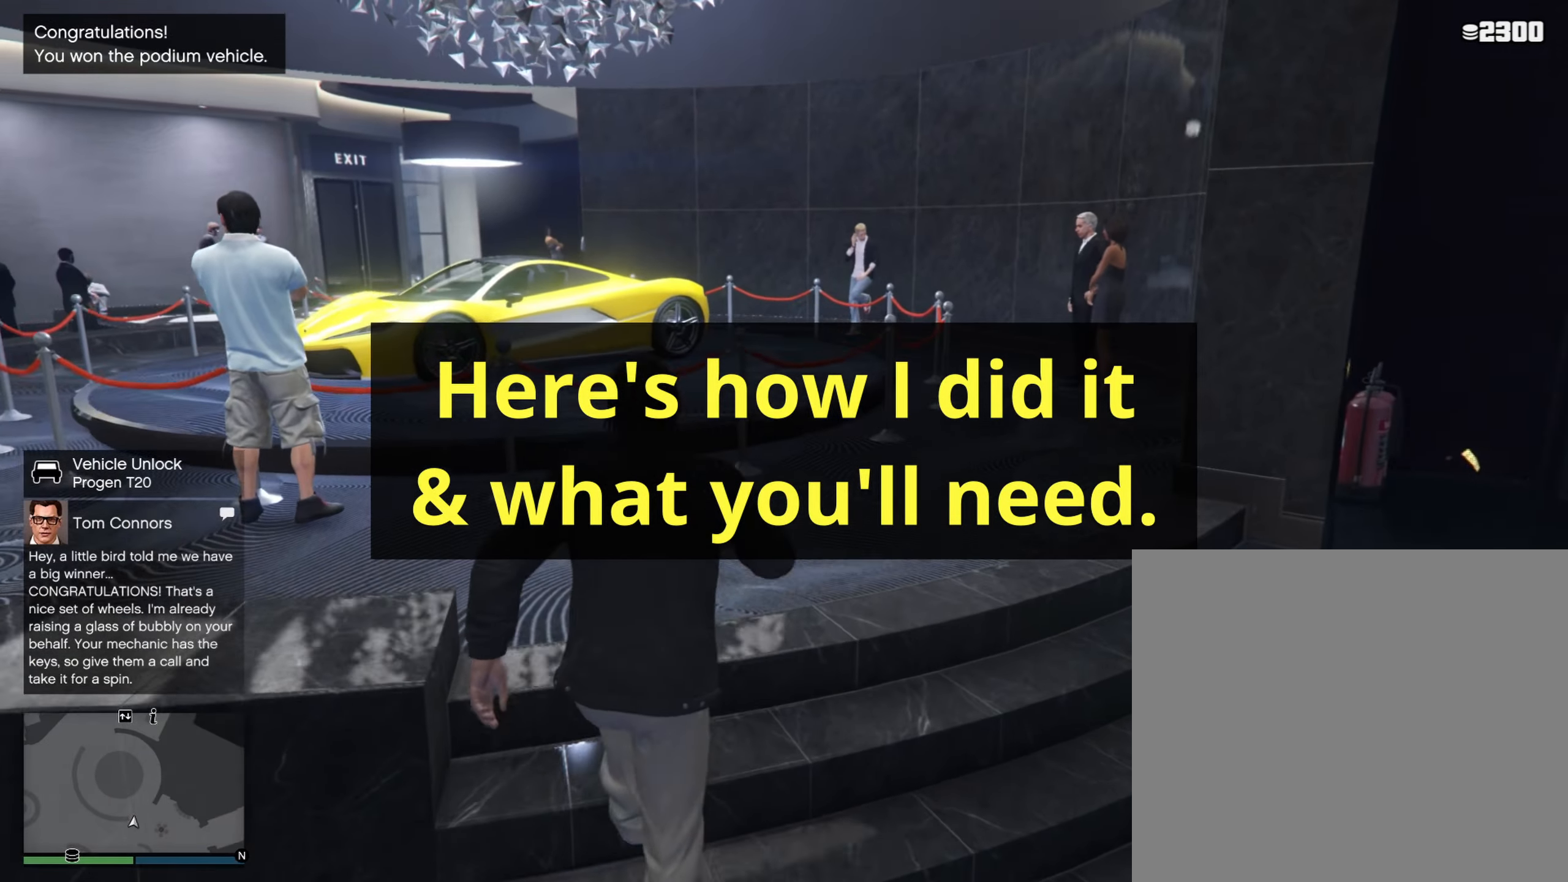
{"buttons": [], "left_stick": "up", "right_stick": "center", "events": []}